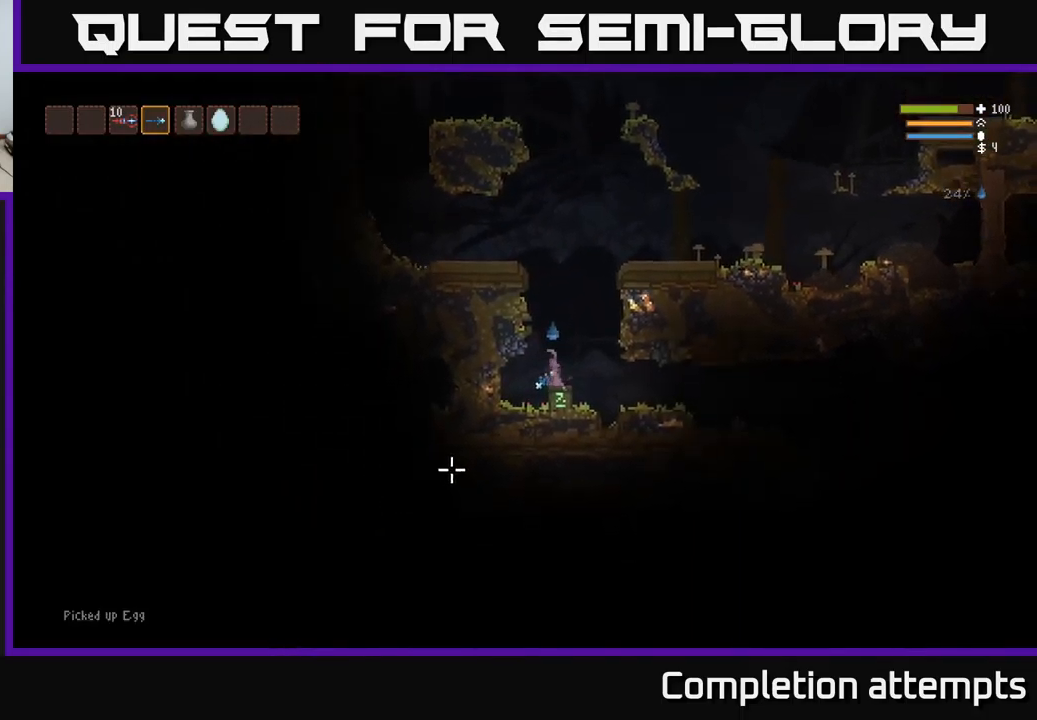
Gameplay with a controller (Xbox layout); each line is a JSON object with the inputs held at the frame after it. "events" lists button and stick changes between this image and that frame as [ms after this image, input, new state], when the widget could be followed in between.
{"buttons": ["L2"], "left_stick": "left", "right_stick": "up-left", "events": [[17, "L2", "down"], [217, "right_stick", "up-left"], [417, "left_stick", "left"]]}
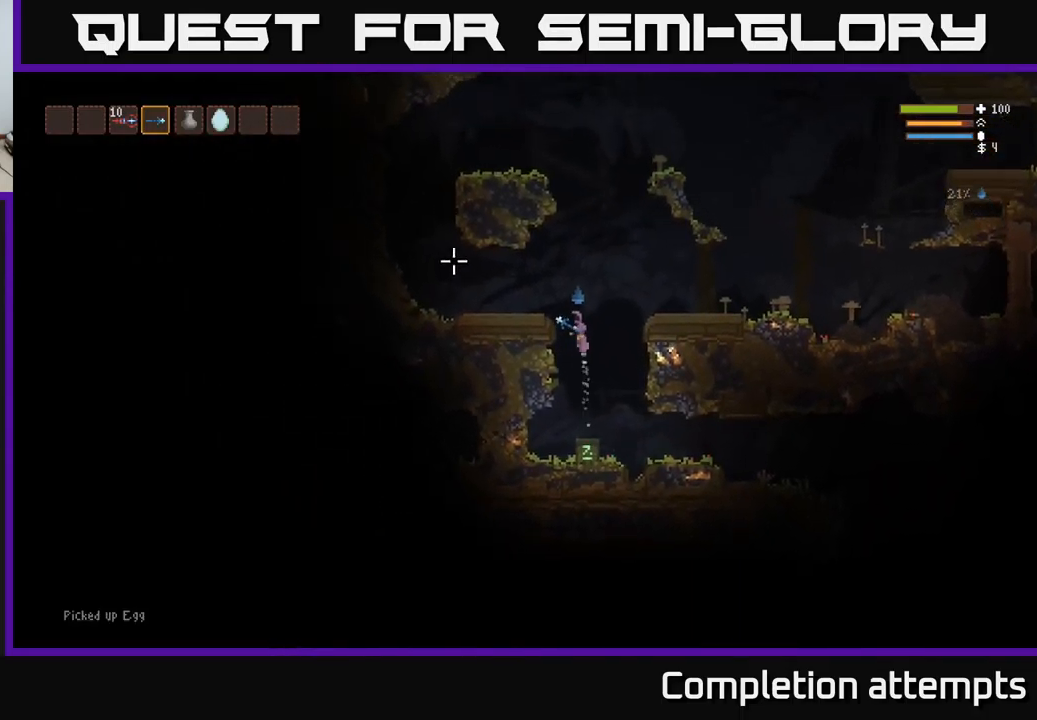
{"buttons": [], "left_stick": "left", "right_stick": "up-left", "events": [[300, "L2", "up"]]}
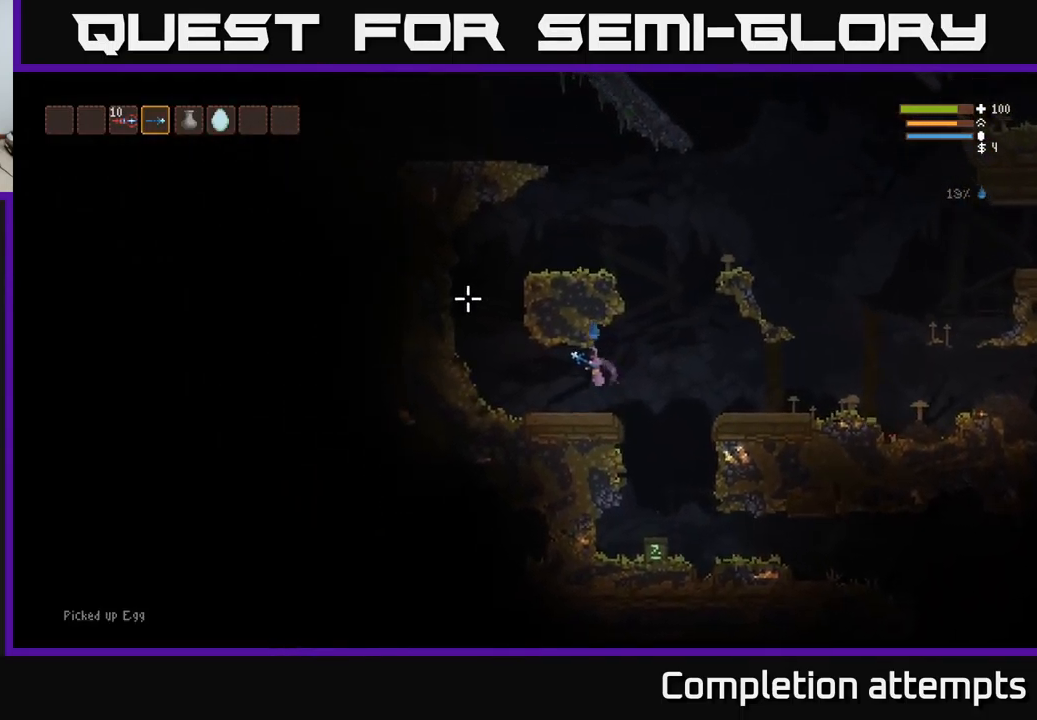
{"buttons": ["L2"], "left_stick": "left", "right_stick": "up-left", "events": [[333, "L2", "down"]]}
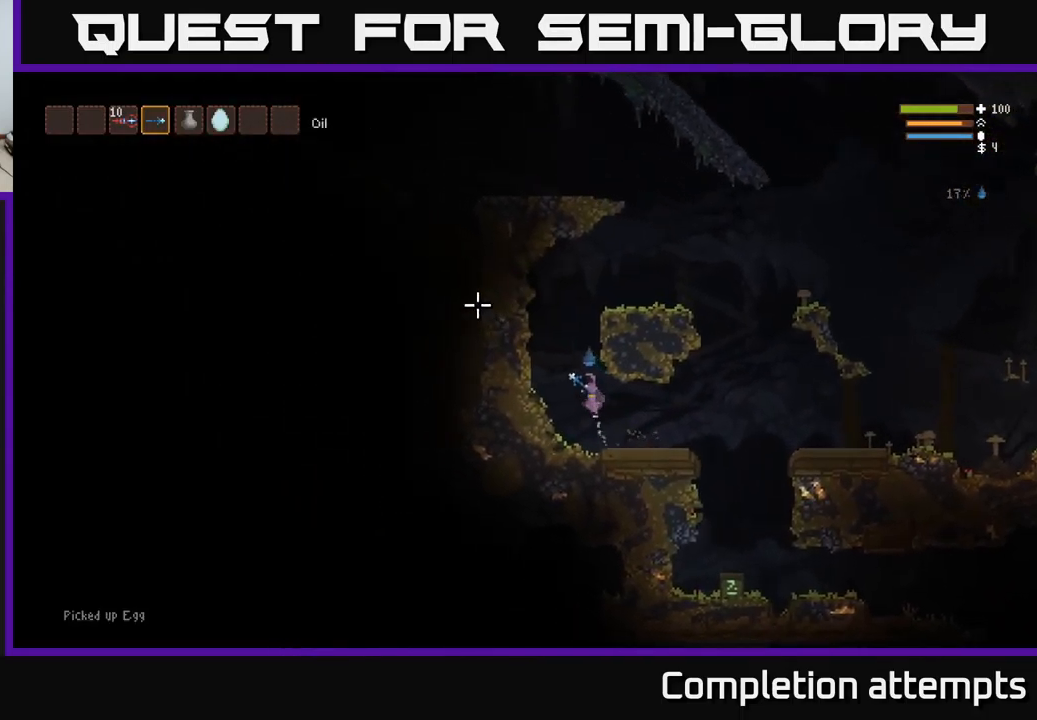
{"buttons": ["L2"], "left_stick": "right", "right_stick": "up-left", "events": [[133, "left_stick", "center"], [267, "left_stick", "right"]]}
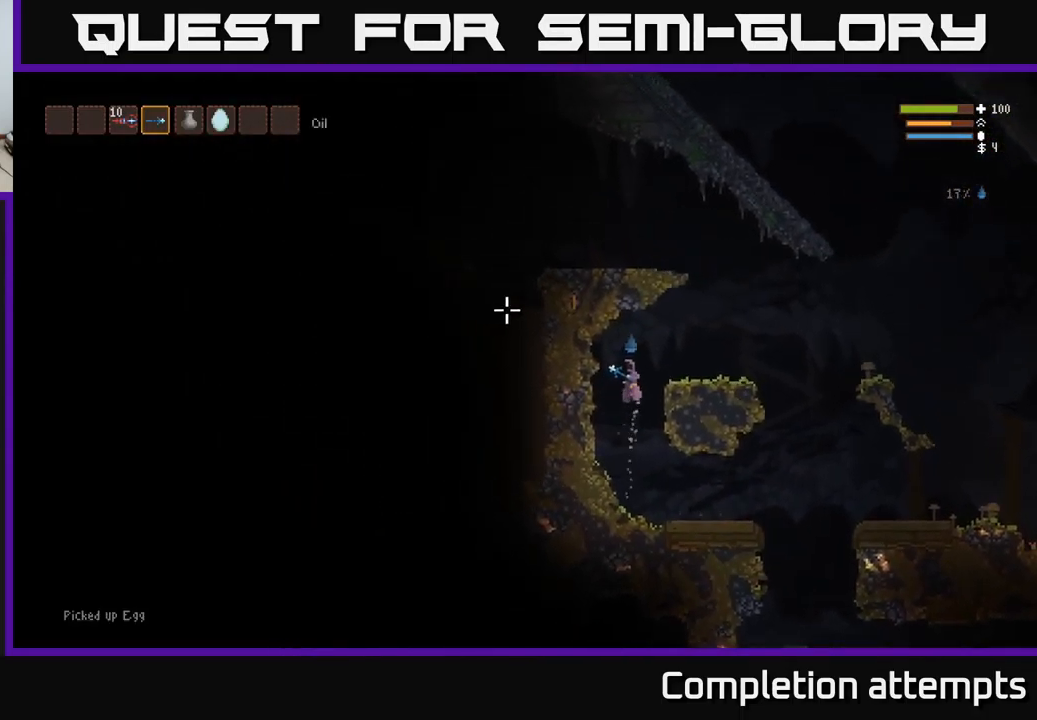
{"buttons": [], "left_stick": "right", "right_stick": "up-left", "events": [[67, "L2", "up"]]}
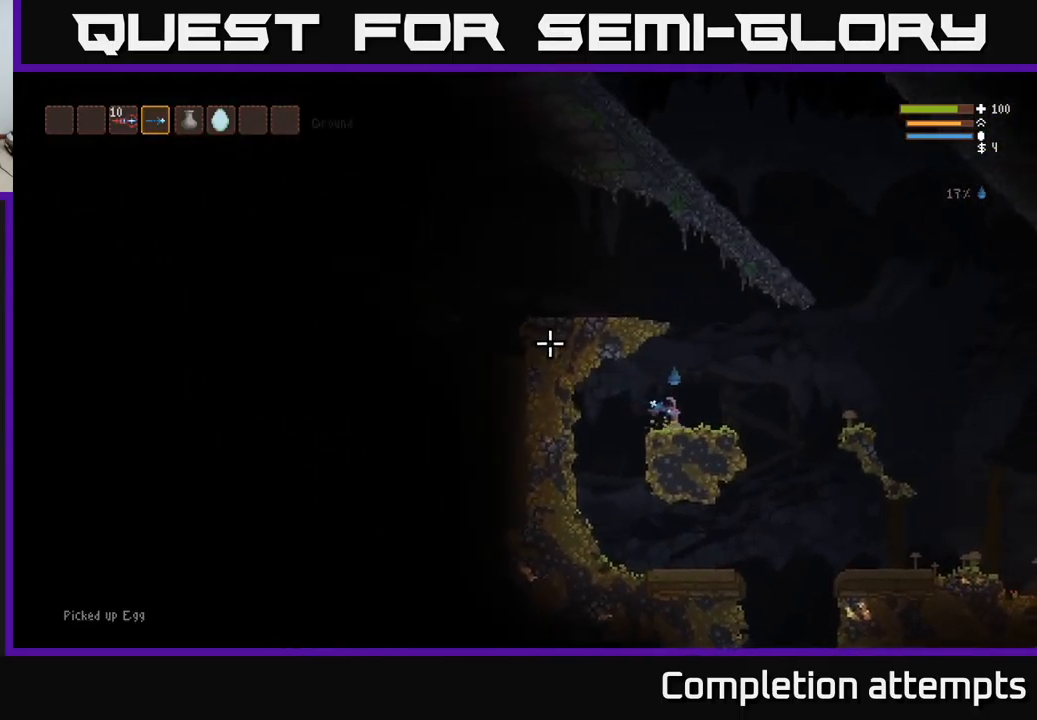
{"buttons": ["L2"], "left_stick": "left", "right_stick": "left", "events": [[33, "L2", "down"], [133, "left_stick", "center"], [283, "left_stick", "left"], [483, "right_stick", "left"]]}
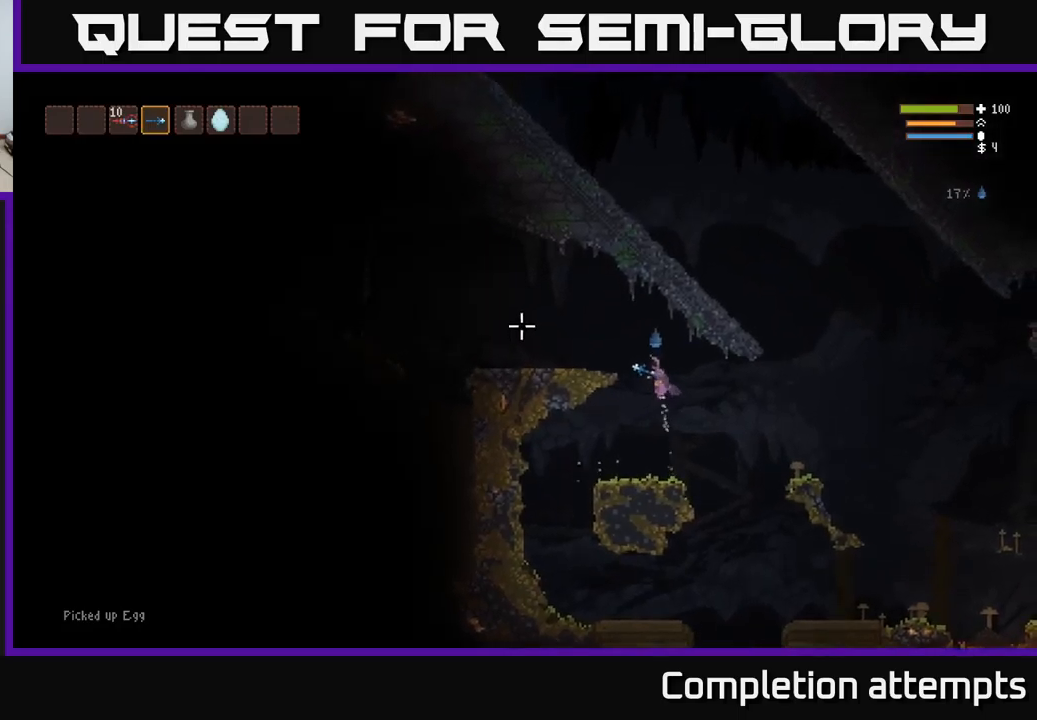
{"buttons": [], "left_stick": "left", "right_stick": "left", "events": [[167, "L2", "up"]]}
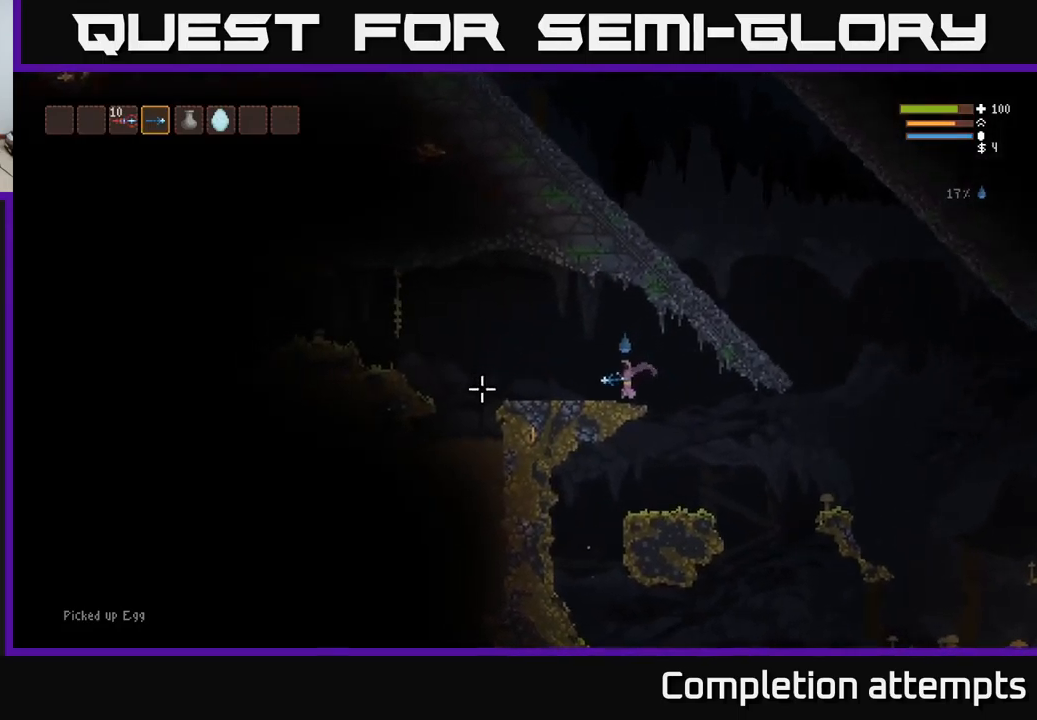
{"buttons": [], "left_stick": "left", "right_stick": "down-left", "events": [[383, "right_stick", "down-left"]]}
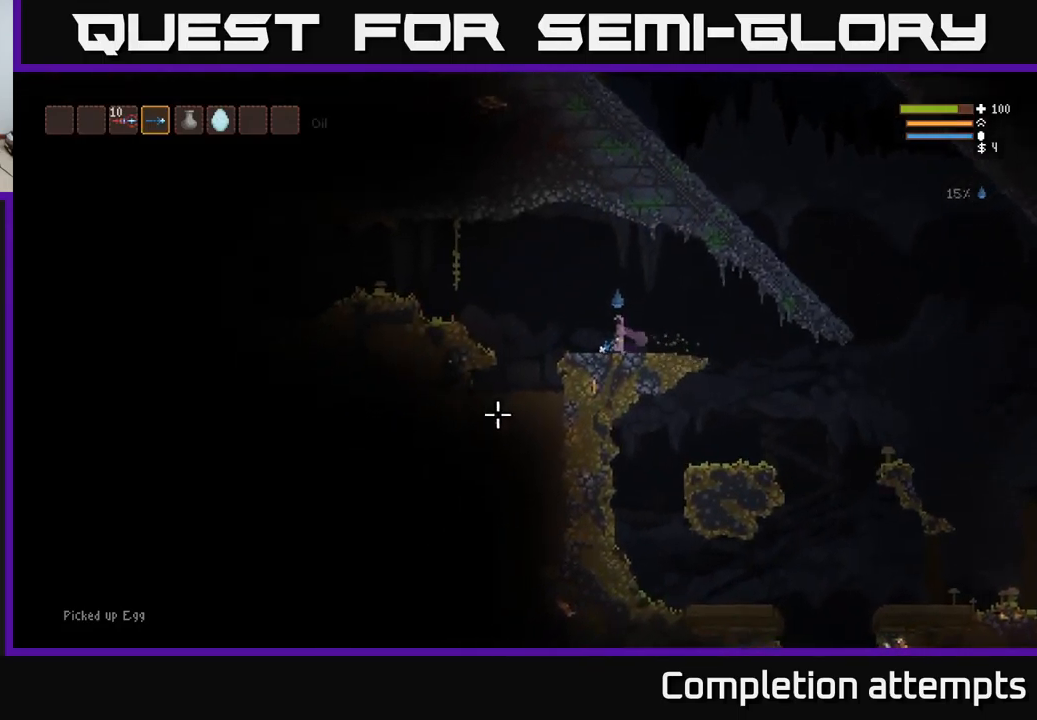
{"buttons": ["L2"], "left_stick": "left", "right_stick": "down-left", "events": [[83, "L2", "down"], [167, "L2", "up"], [467, "L2", "down"]]}
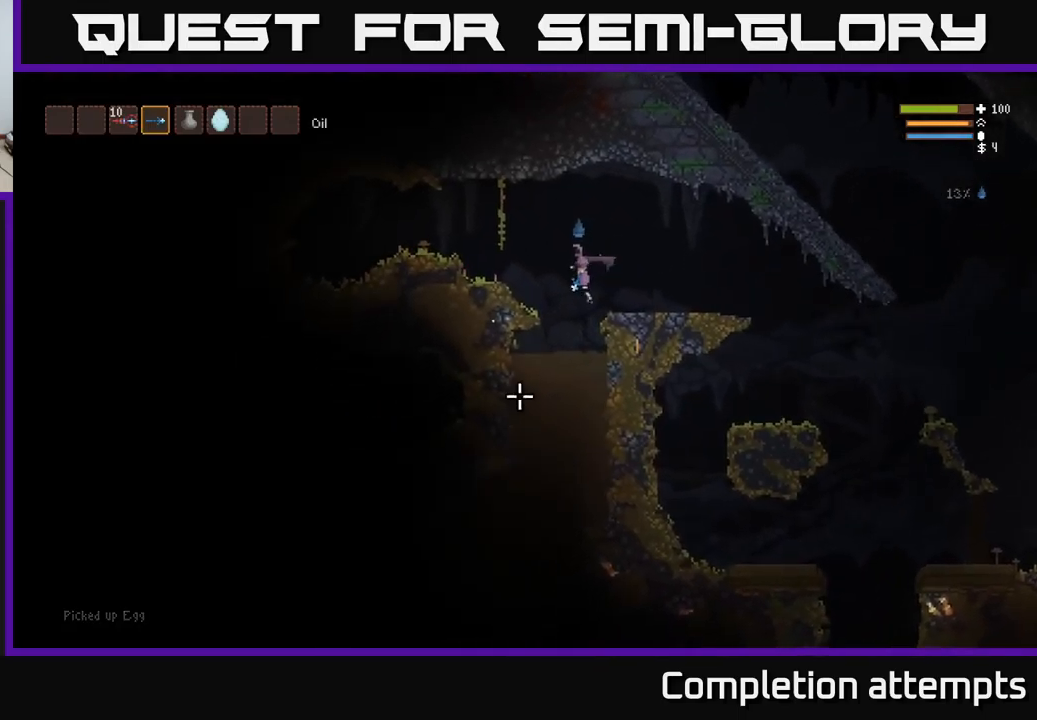
{"buttons": ["L2"], "left_stick": "left", "right_stick": "left", "events": [[117, "right_stick", "left"], [133, "L2", "up"], [433, "L2", "down"]]}
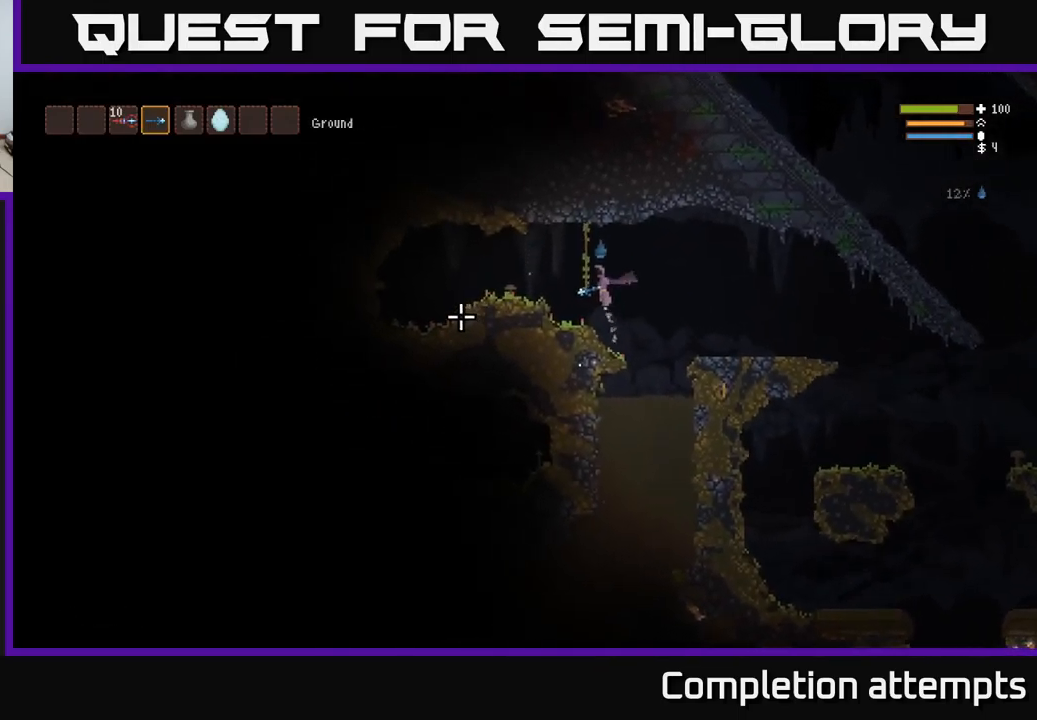
{"buttons": [], "left_stick": "left", "right_stick": "left", "events": [[133, "L2", "up"]]}
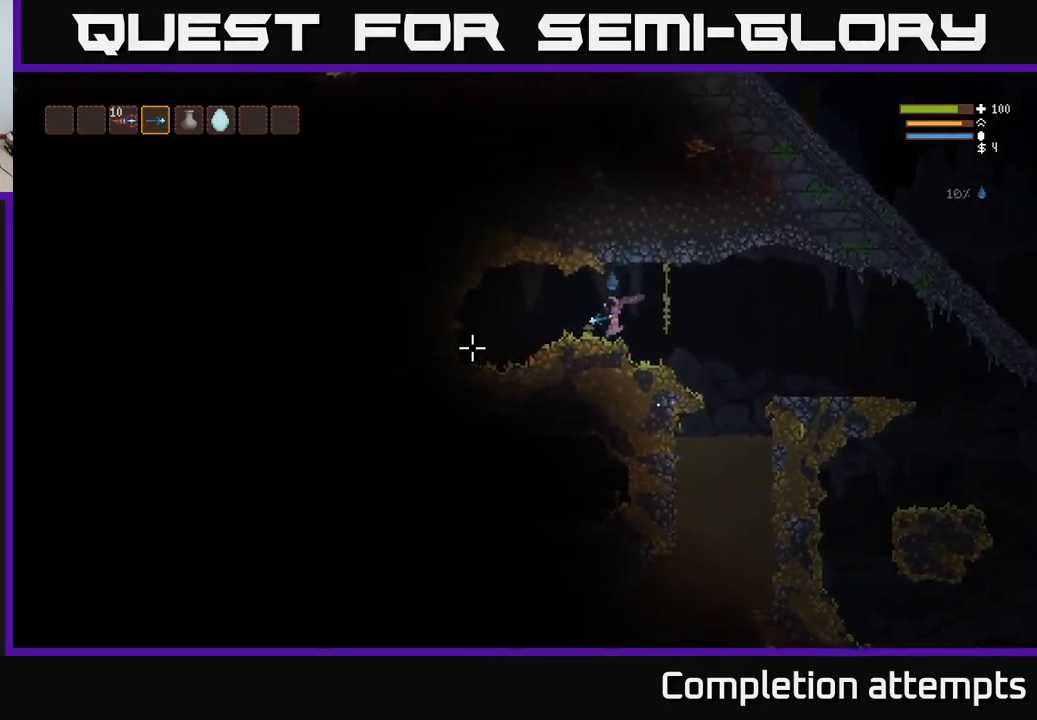
{"buttons": [], "left_stick": "right", "right_stick": "left", "events": [[183, "left_stick", "center"], [400, "left_stick", "right"]]}
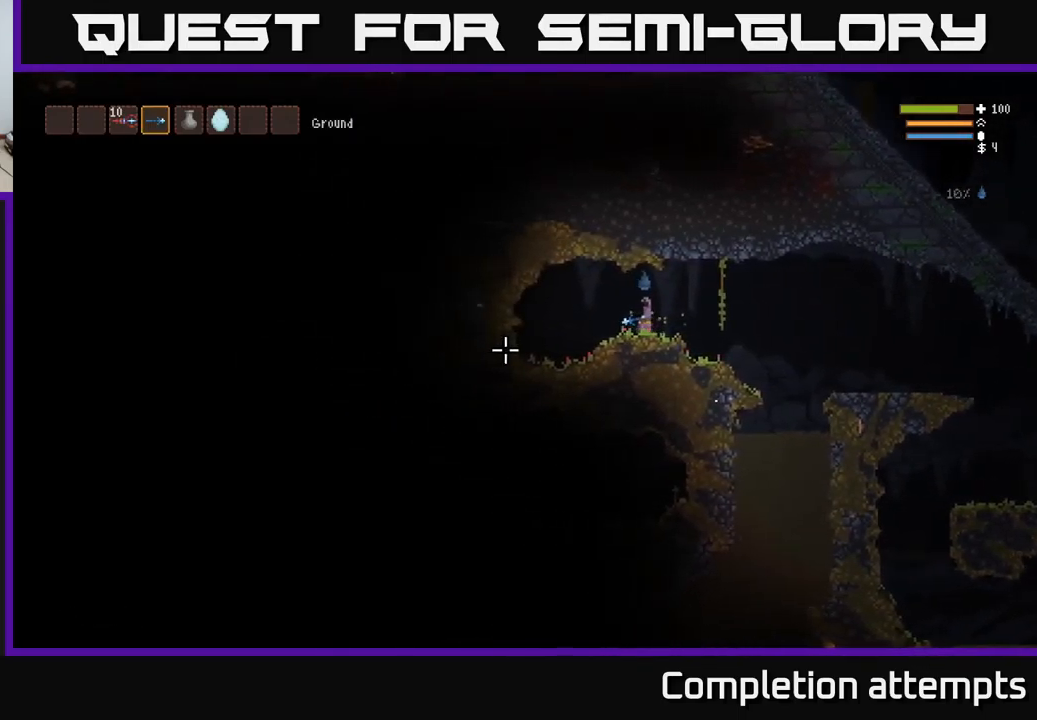
{"buttons": [], "left_stick": "right", "right_stick": "down", "events": [[200, "right_stick", "down-left"], [350, "right_stick", "down"]]}
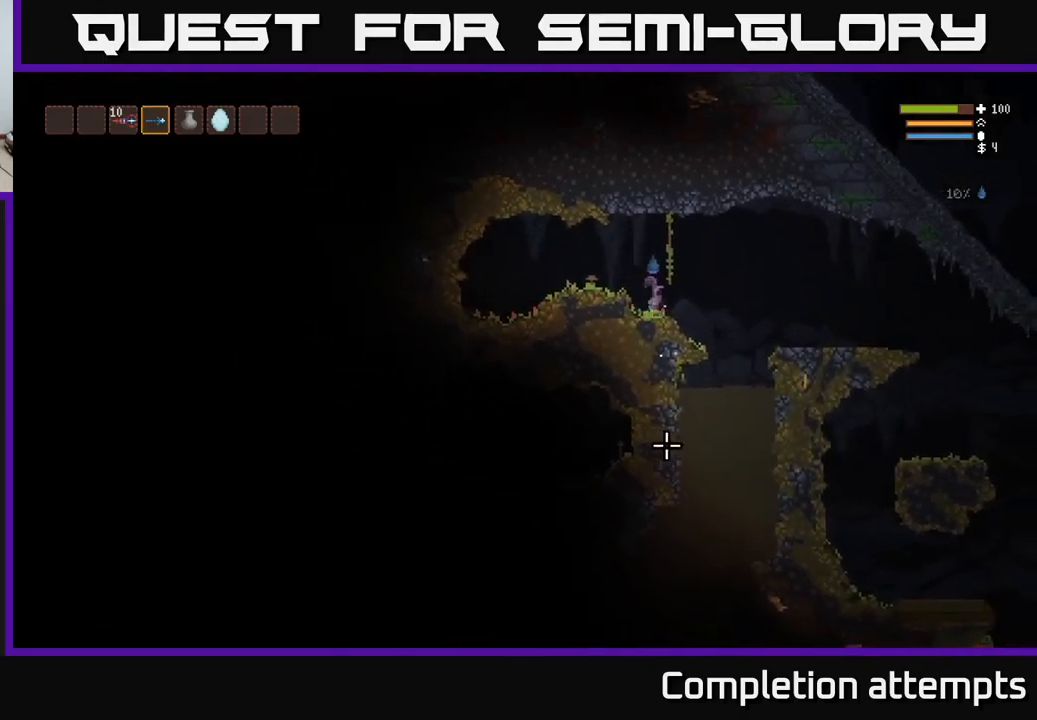
{"buttons": [], "left_stick": "right", "right_stick": "down", "events": [[150, "L2", "down"], [283, "L2", "up"]]}
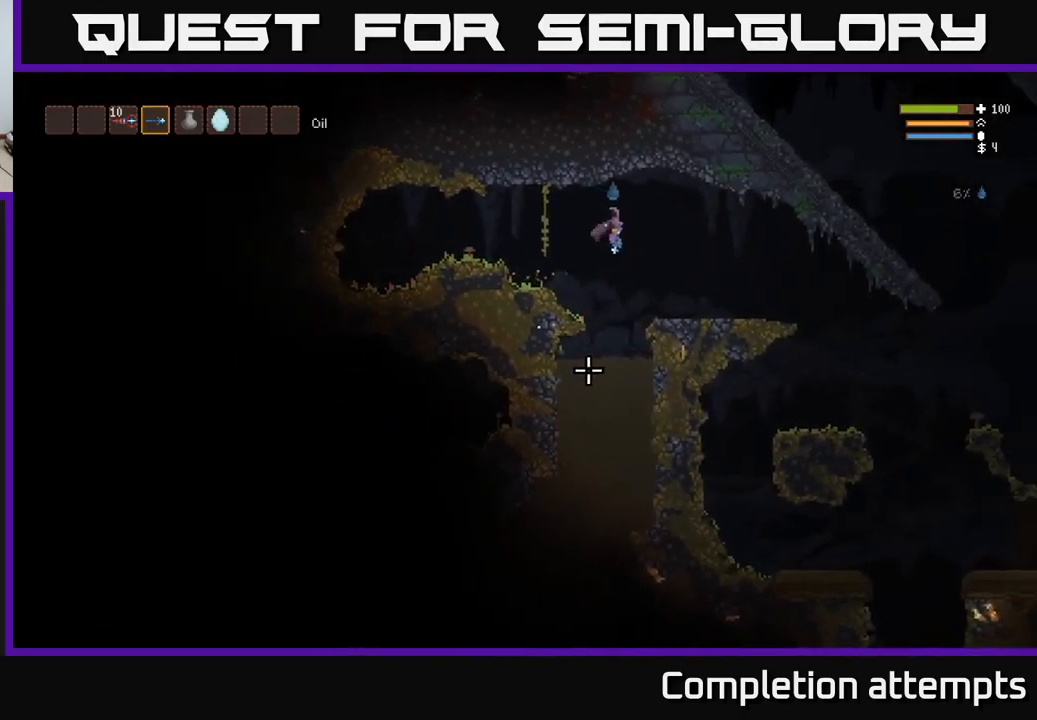
{"buttons": [], "left_stick": "down-left", "right_stick": "down", "events": [[17, "left_stick", "center"], [283, "left_stick", "down-left"]]}
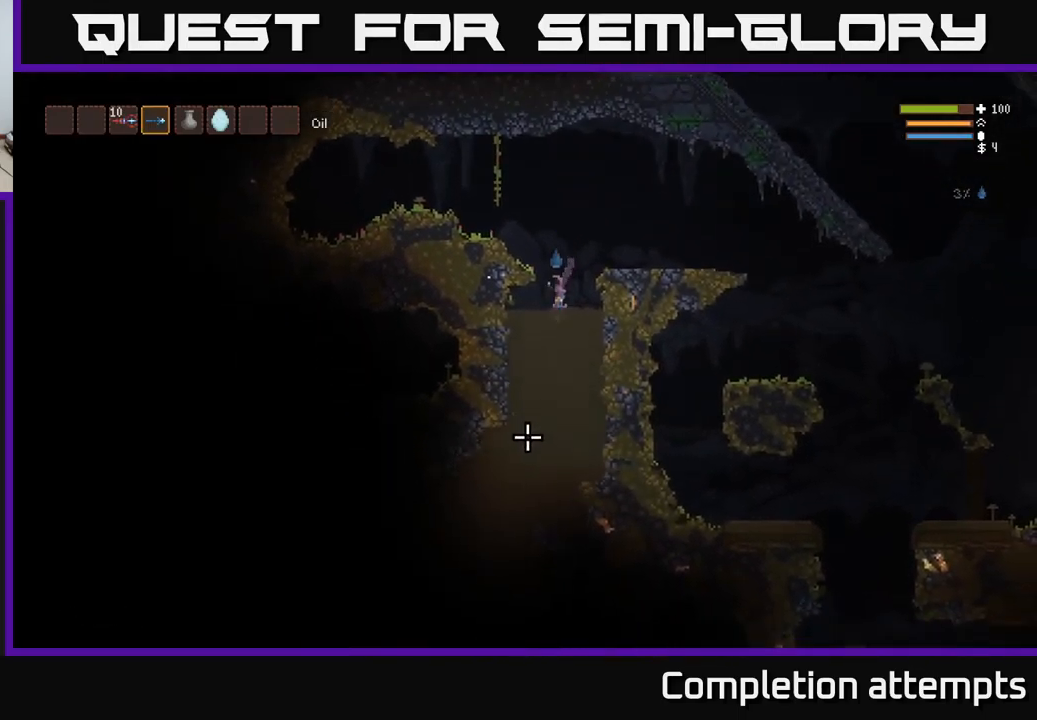
{"buttons": [], "left_stick": "down-left", "right_stick": "down-left", "events": [[217, "right_stick", "down-left"]]}
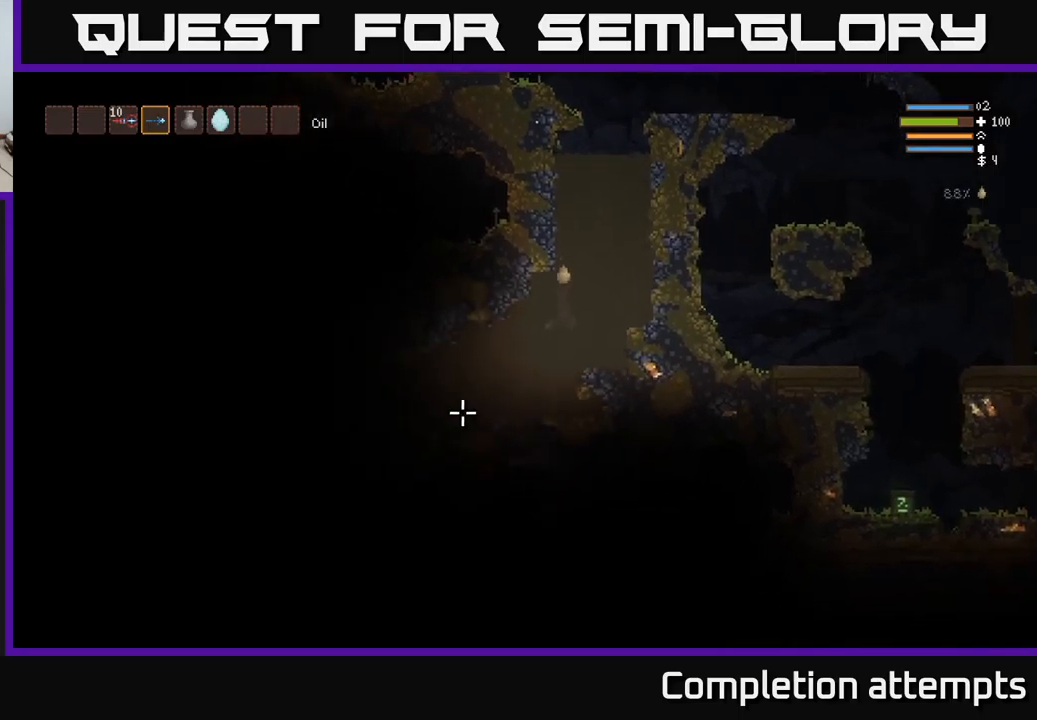
{"buttons": [], "left_stick": "left", "right_stick": "left", "events": [[67, "left_stick", "left"], [367, "right_stick", "left"]]}
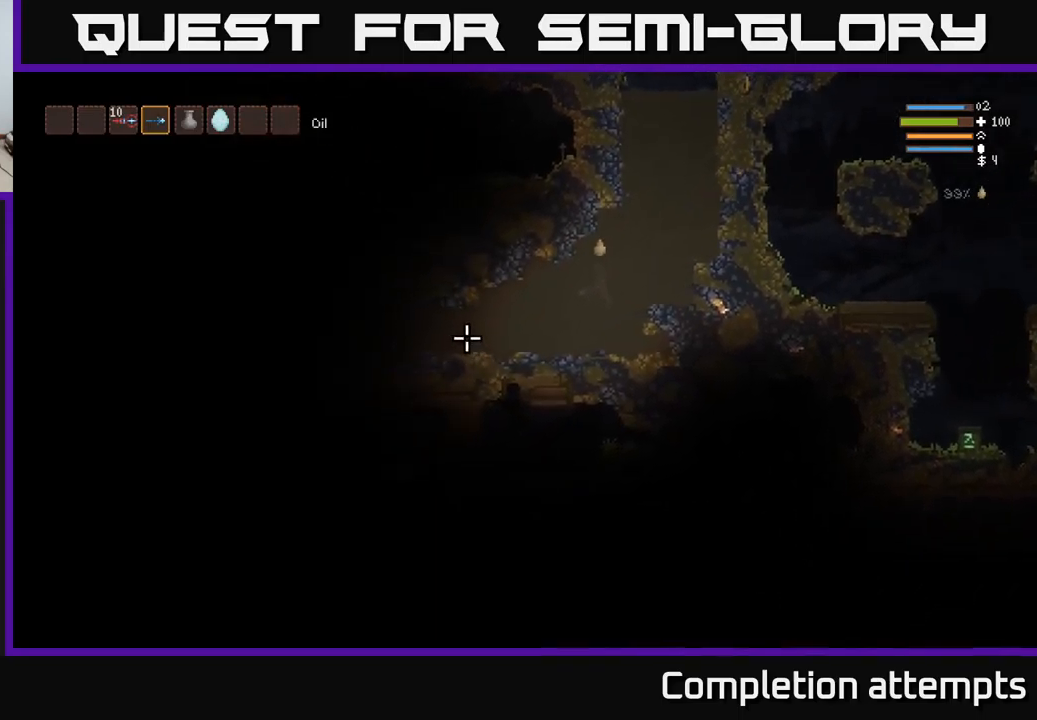
{"buttons": [], "left_stick": "down-left", "right_stick": "left", "events": [[234, "left_stick", "down-left"]]}
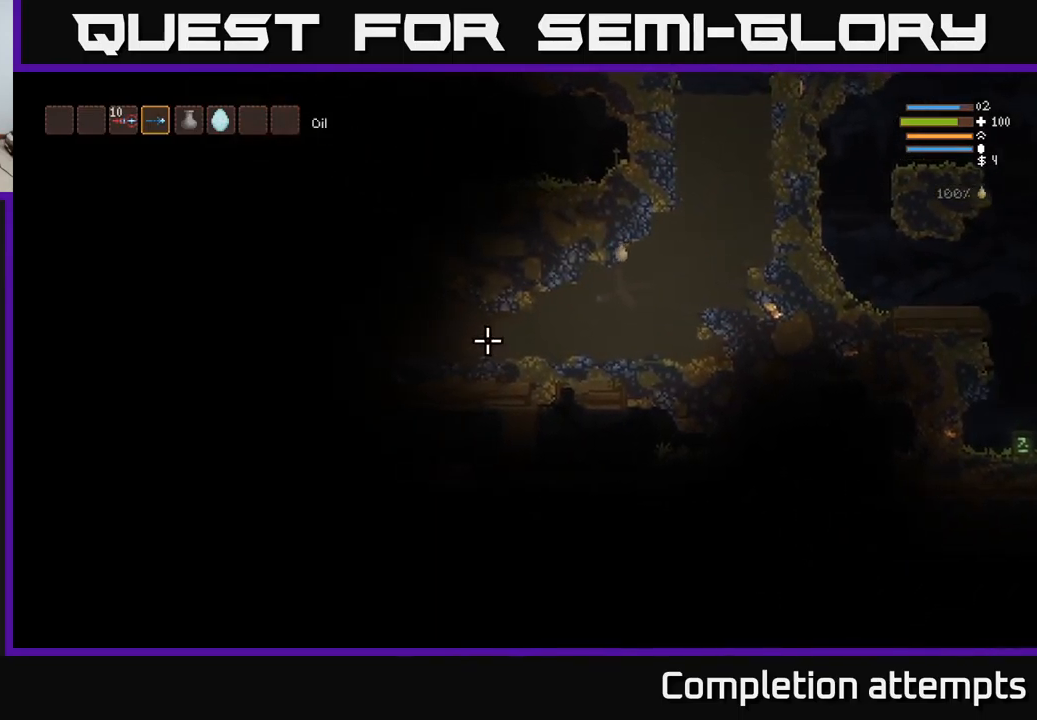
{"buttons": [], "left_stick": "down-left", "right_stick": "left", "events": []}
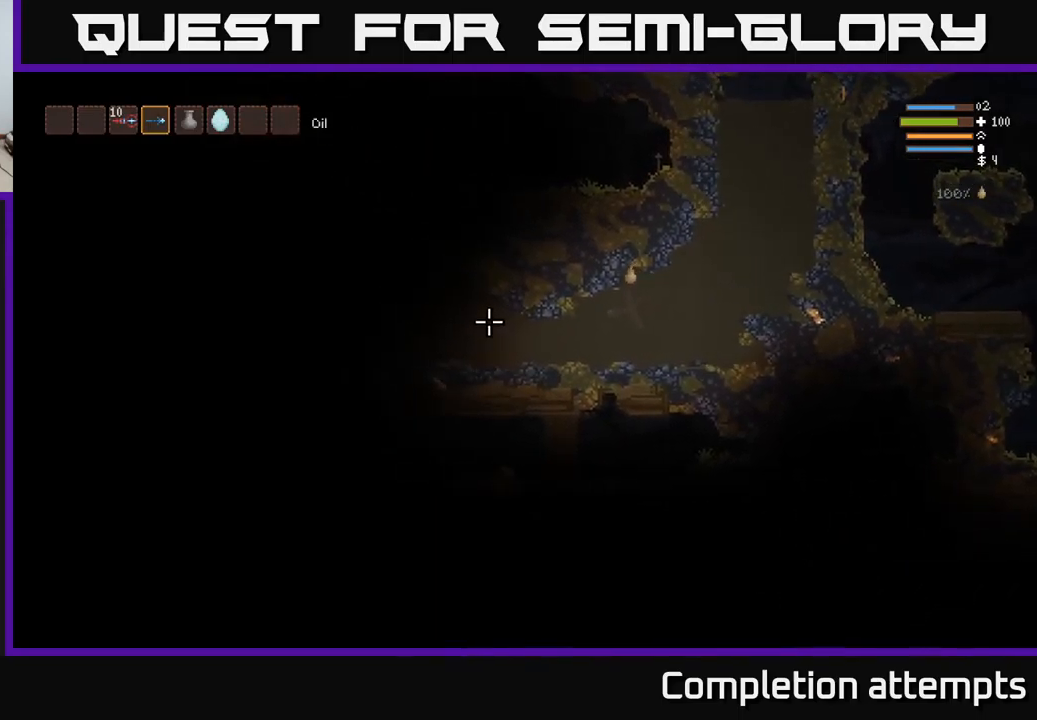
{"buttons": [], "left_stick": "down-left", "right_stick": "left", "events": []}
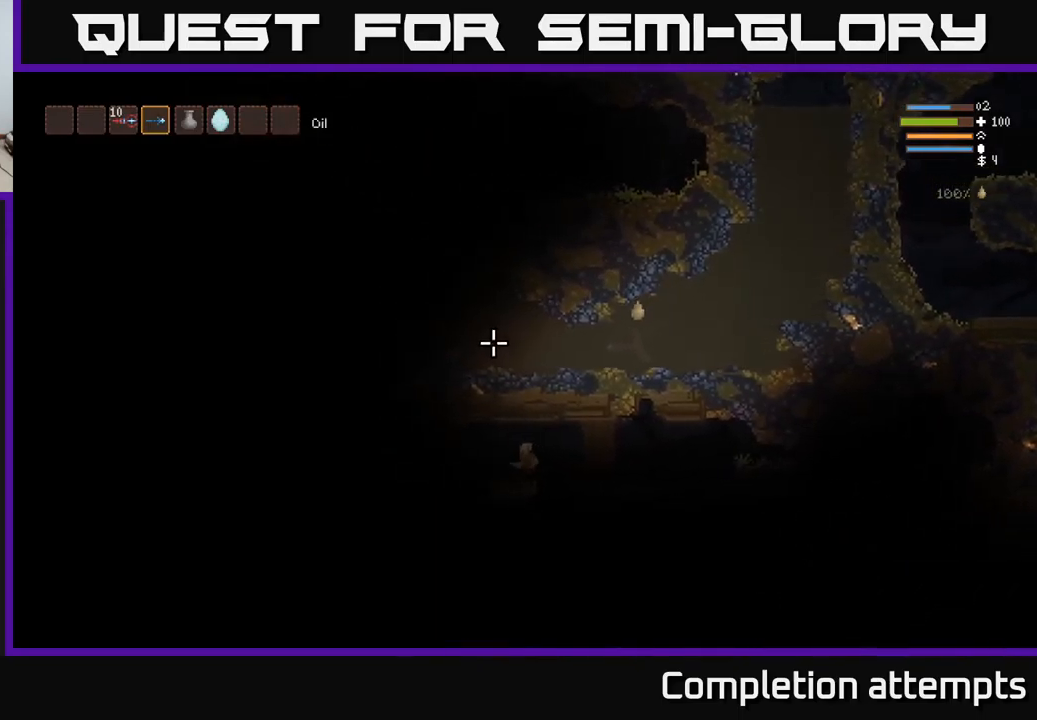
{"buttons": [], "left_stick": "down-left", "right_stick": "left", "events": []}
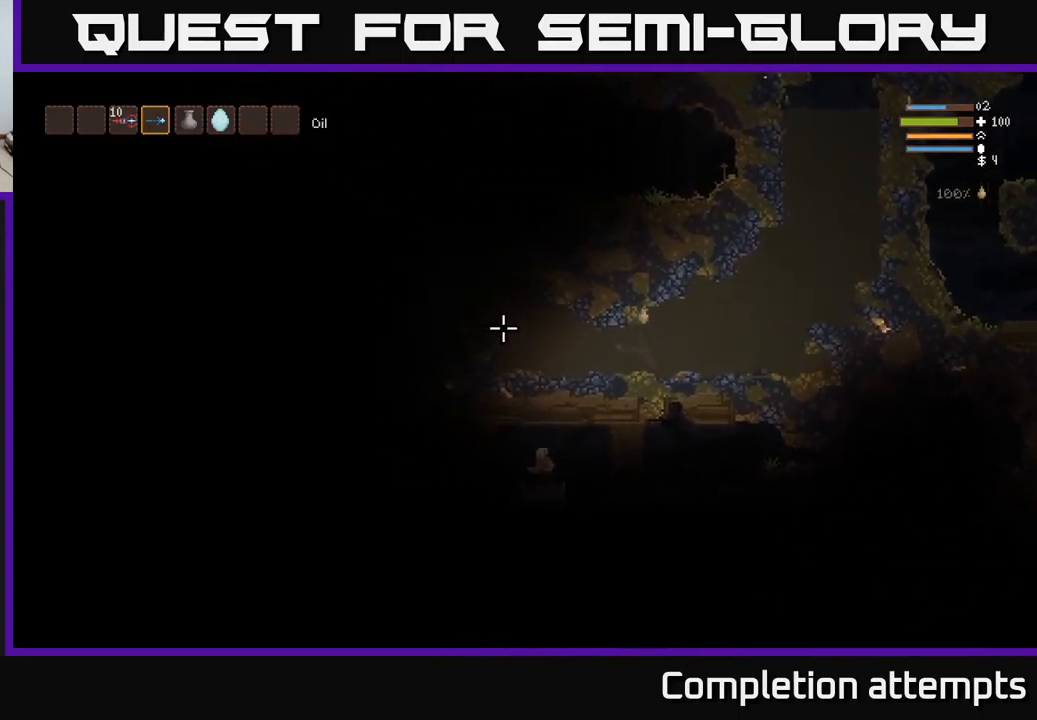
{"buttons": [], "left_stick": "down-left", "right_stick": "left", "events": []}
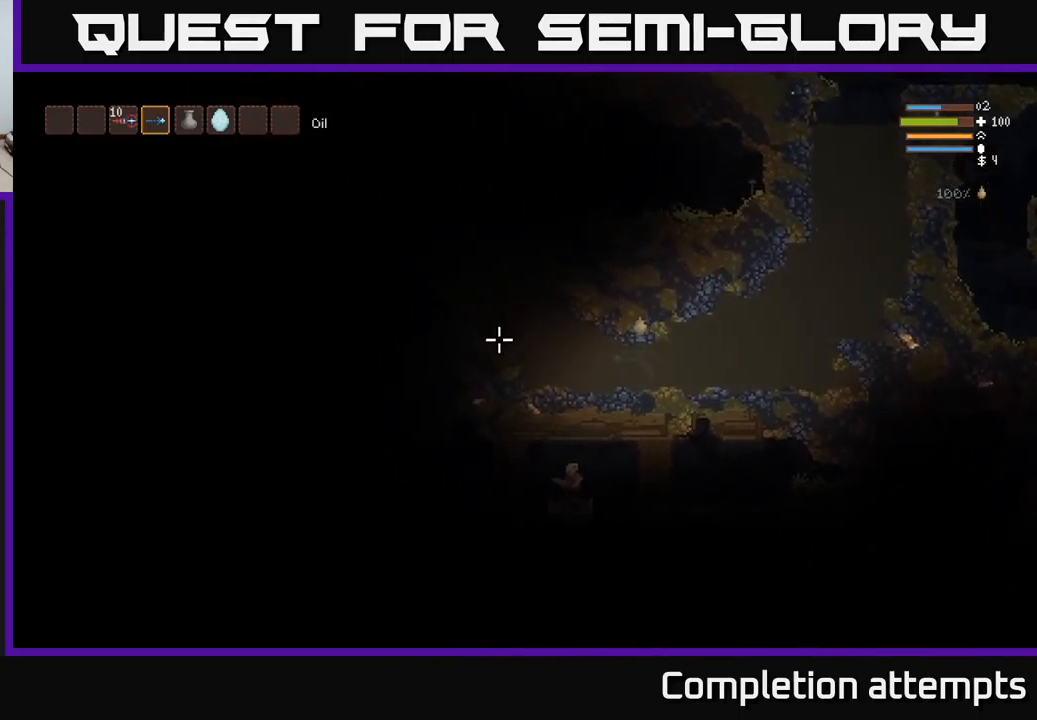
{"buttons": [], "left_stick": "down-left", "right_stick": "left", "events": []}
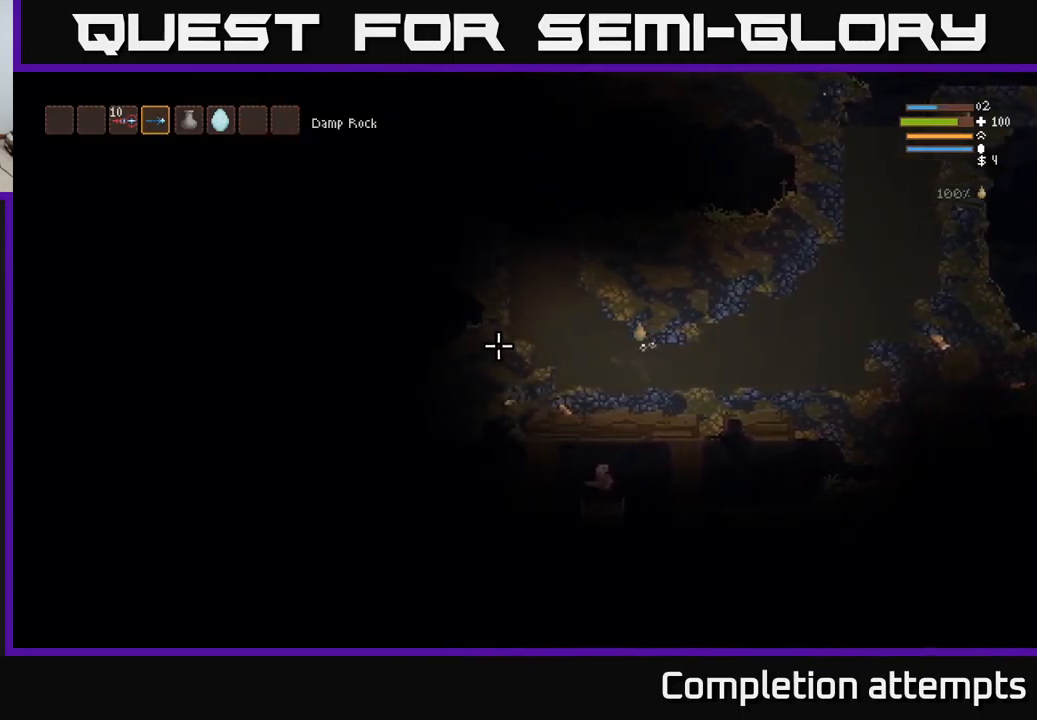
{"buttons": [], "left_stick": "down-left", "right_stick": "left", "events": [[217, "L2", "down"], [367, "L2", "up"]]}
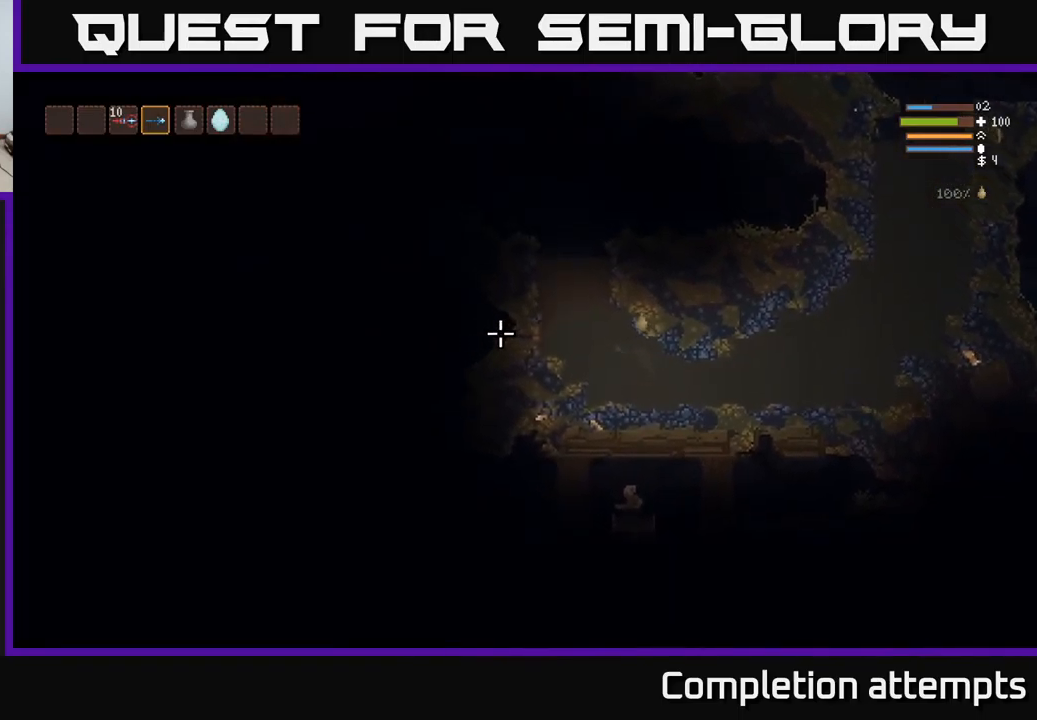
{"buttons": [], "left_stick": "down-left", "right_stick": "left", "events": [[334, "L2", "down"], [484, "L2", "up"]]}
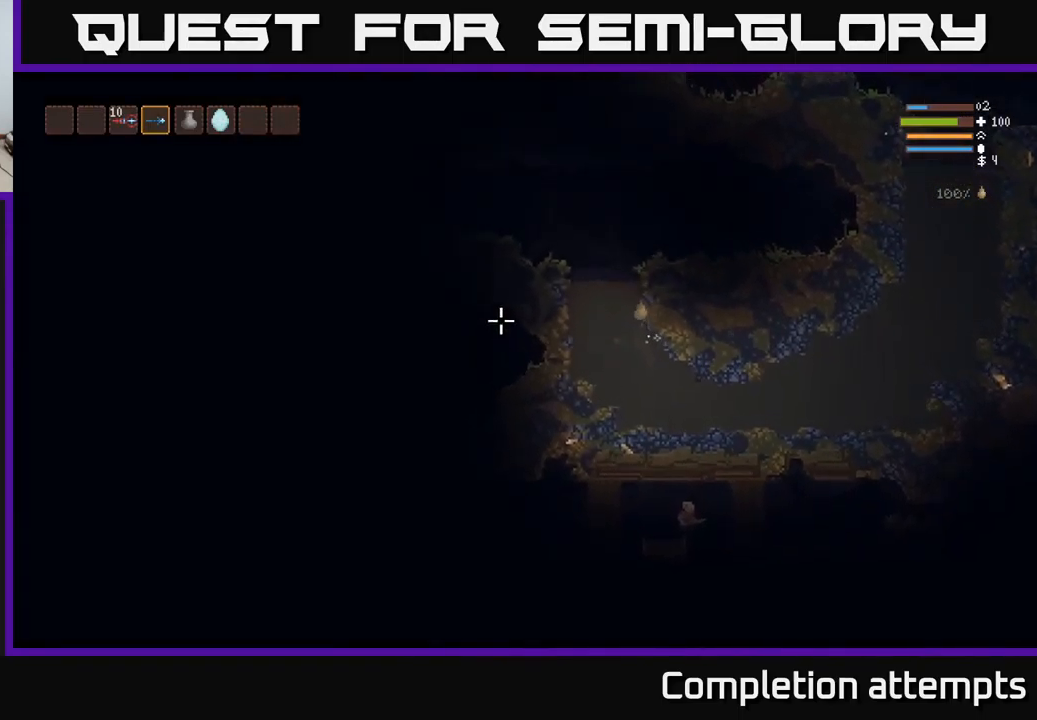
{"buttons": ["L2"], "left_stick": "left", "right_stick": "left", "events": [[100, "L2", "down"], [184, "left_stick", "left"]]}
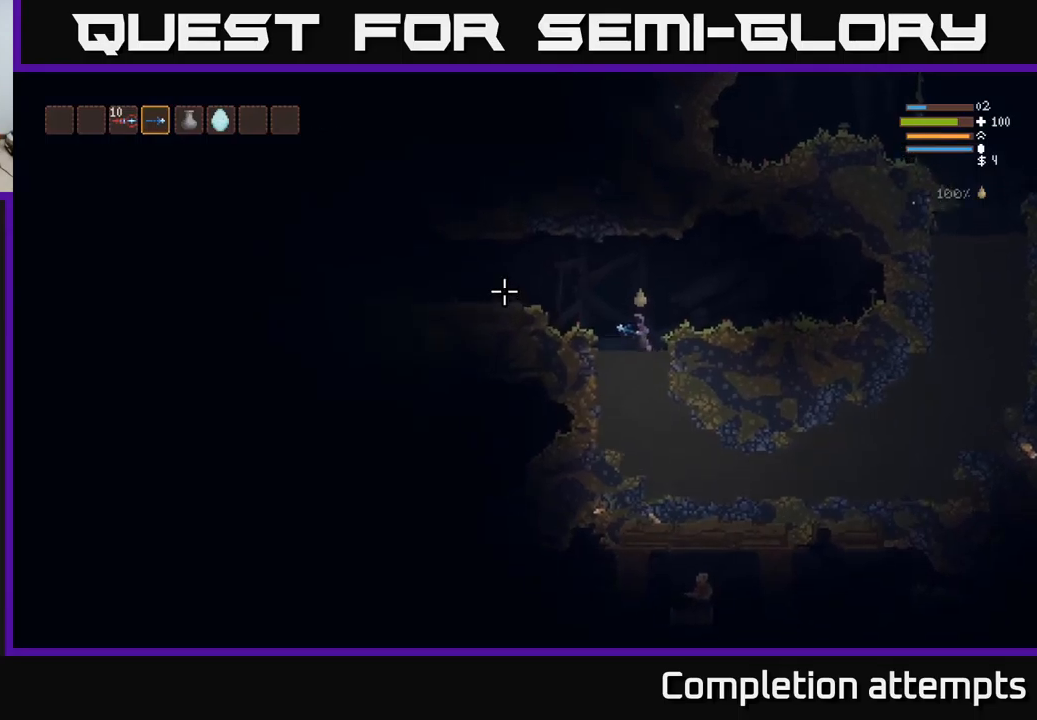
{"buttons": [], "left_stick": "left", "right_stick": "left", "events": [[217, "L2", "up"], [383, "L2", "down"], [500, "L2", "up"]]}
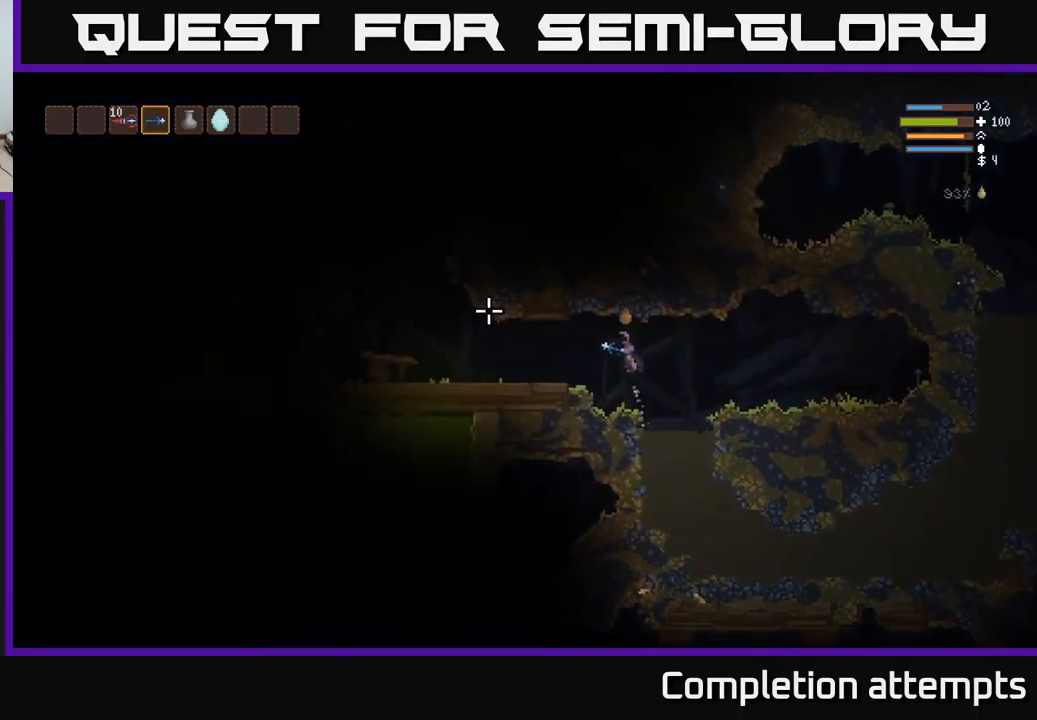
{"buttons": [], "left_stick": "left", "right_stick": "left", "events": [[350, "L2", "down"], [400, "L2", "up"]]}
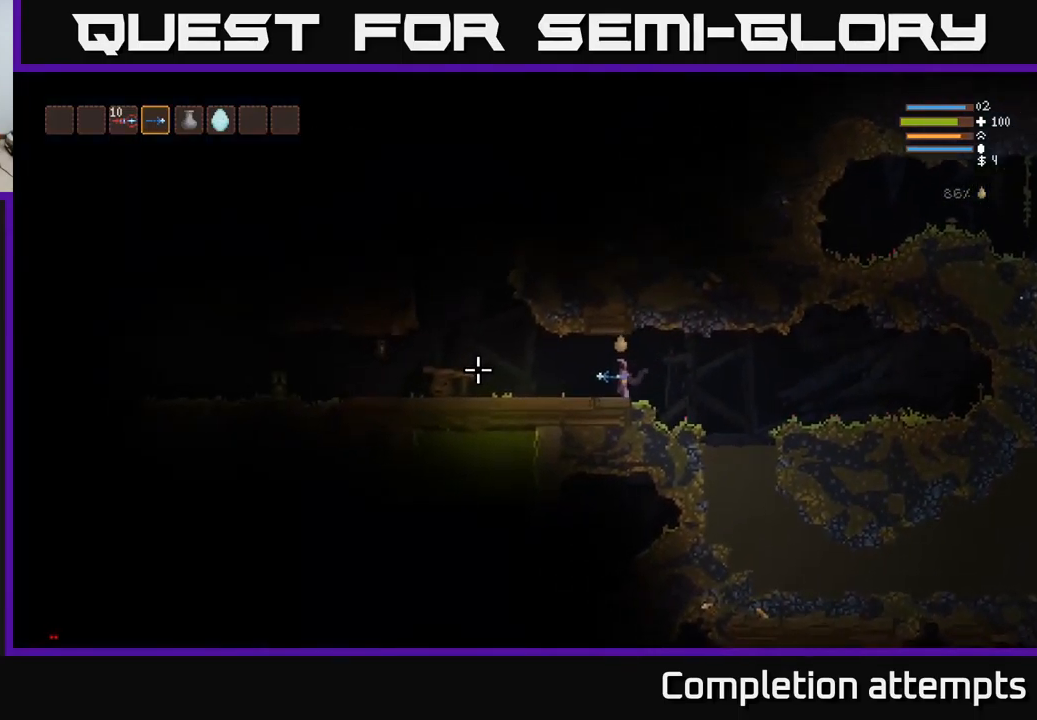
{"buttons": ["L2"], "left_stick": "left", "right_stick": "left", "events": [[317, "L2", "down"]]}
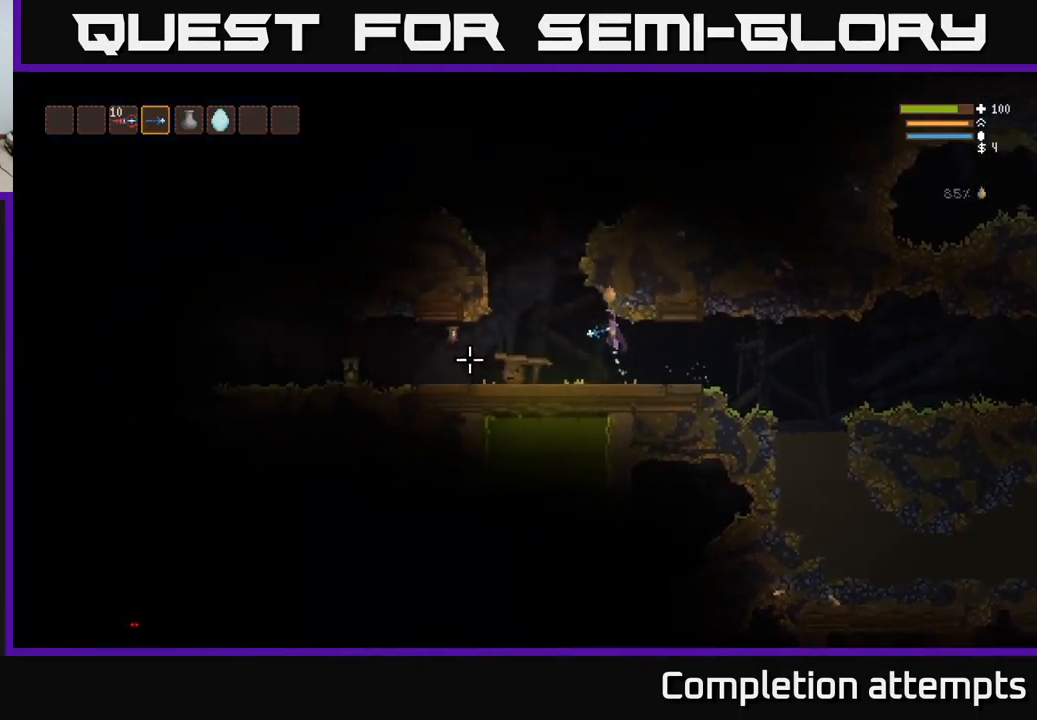
{"buttons": [], "left_stick": "left", "right_stick": "left", "events": [[150, "L2", "up"]]}